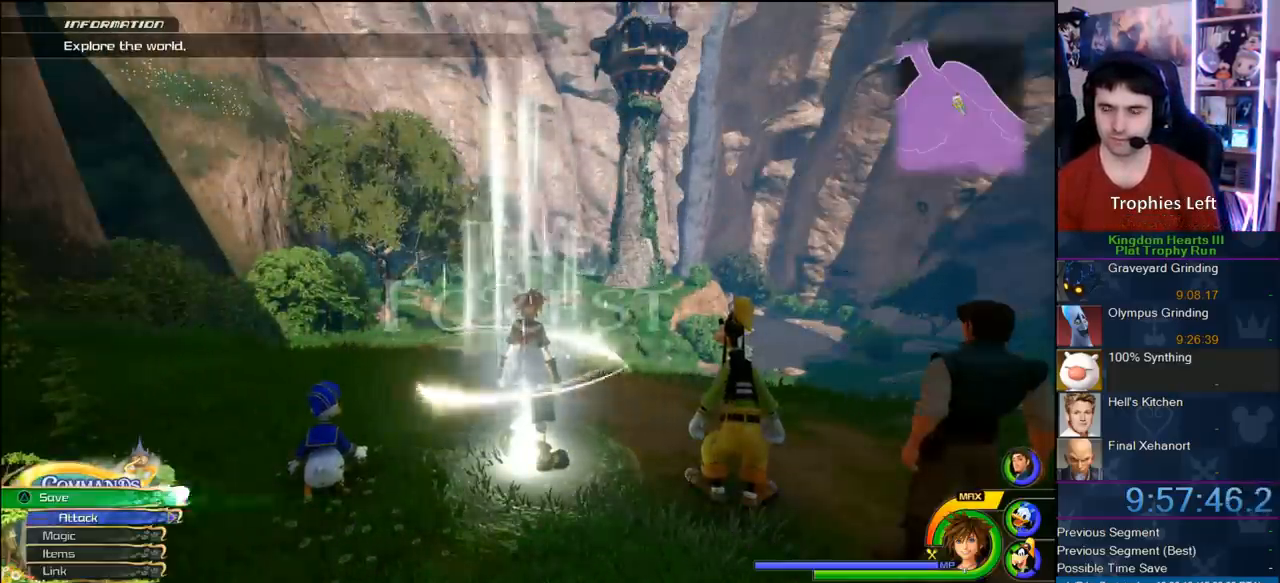
Gameplay with a controller (PlayStation layout); each line is a JSON object with the inputs held at the frame after it (dt_ms = milliseconds from this image to that frame). "button_events" lists button changes between this image and that frame as [ms after this image, input, new state], when the widget could be followed in between (sticks are given only as held states). Not read: L3 R3.
{"dt_ms": 1000, "buttons": [], "left_stick": "left", "right_stick": "center", "button_events": []}
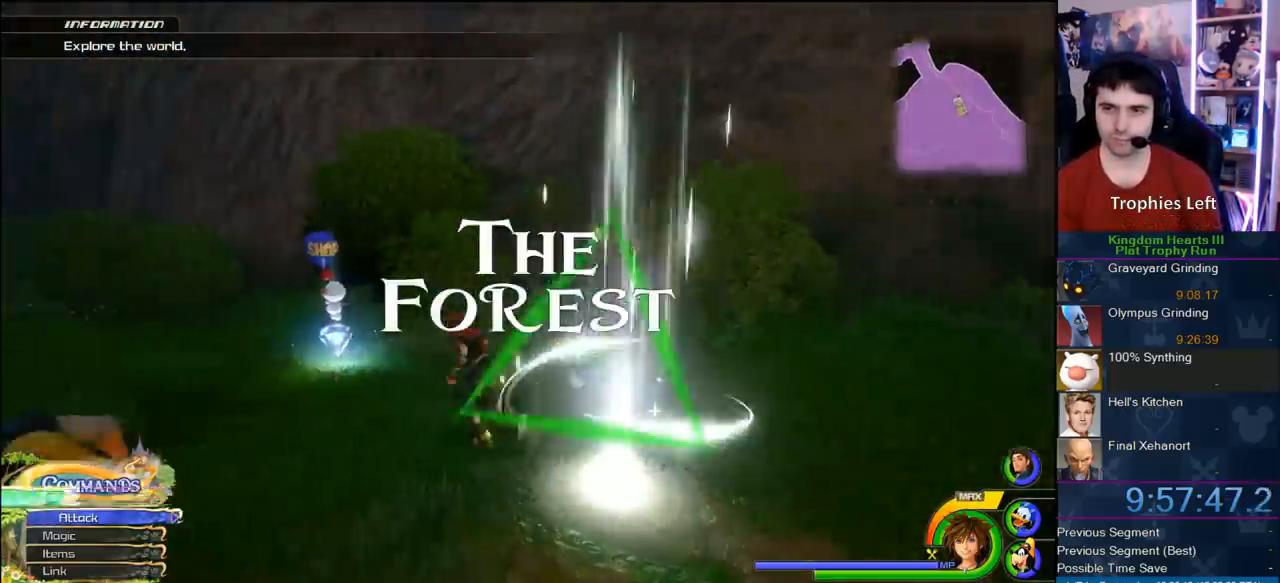
{"dt_ms": 500, "buttons": ["TRIANGLE"], "left_stick": "center", "right_stick": "center", "button_events": [[500, "TRIANGLE", "down"]]}
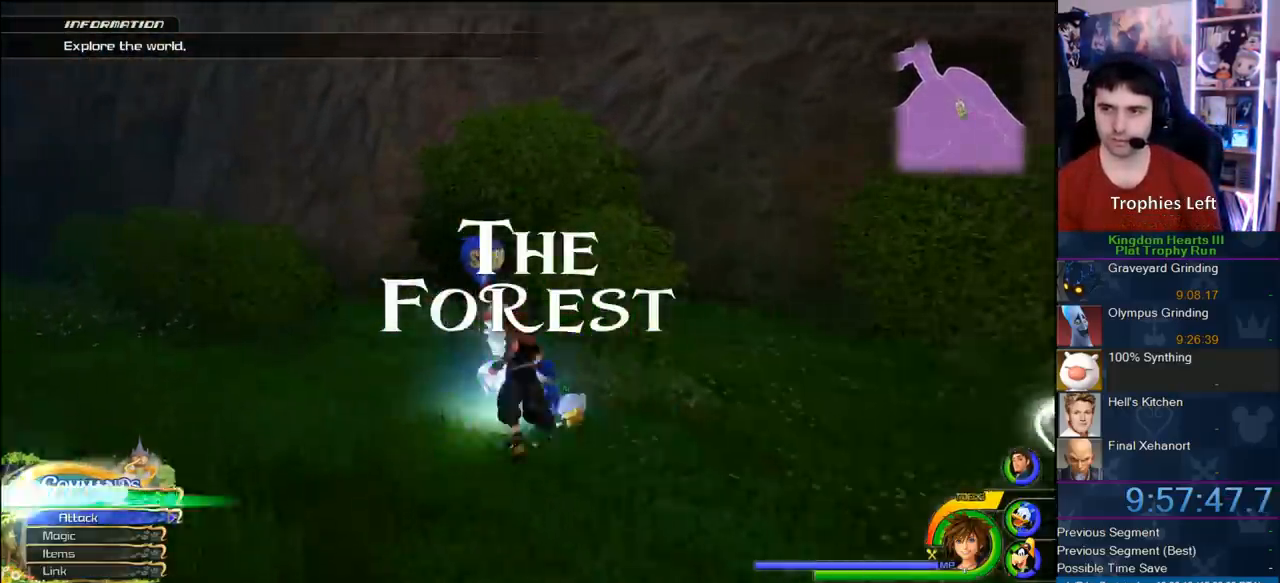
{"dt_ms": 500, "buttons": [], "left_stick": "center", "right_stick": "center", "button_events": [[67, "TRIANGLE", "up"]]}
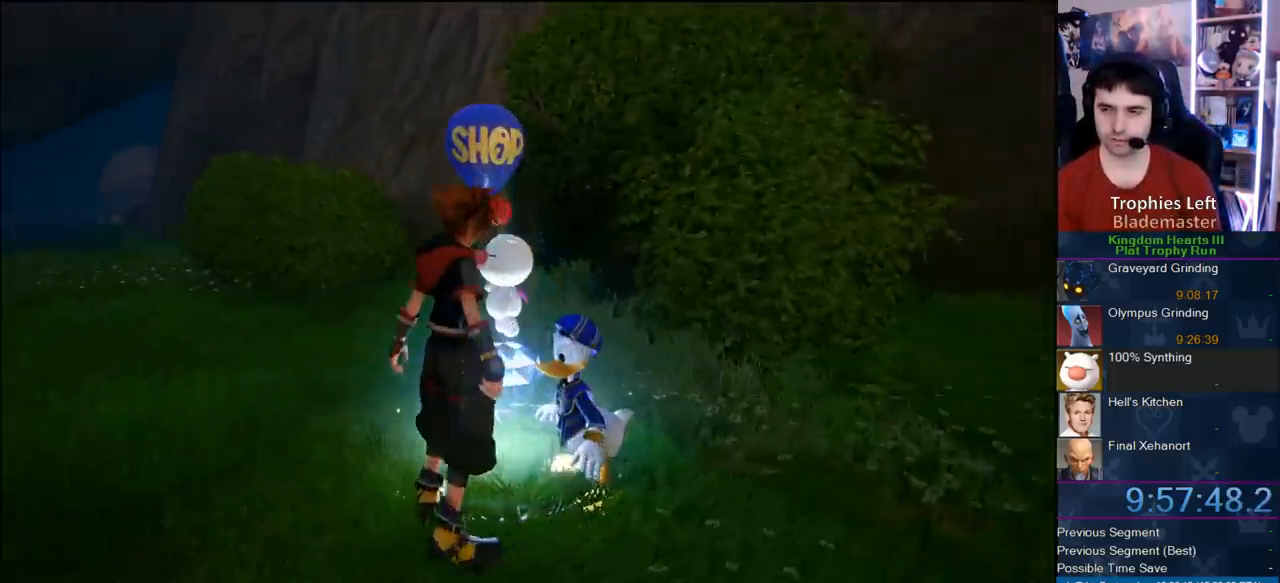
{"dt_ms": 500, "buttons": ["CIRCLE"], "left_stick": "center", "right_stick": "center", "button_events": [[283, "CIRCLE", "down"], [383, "CIRCLE", "up"], [467, "CIRCLE", "down"]]}
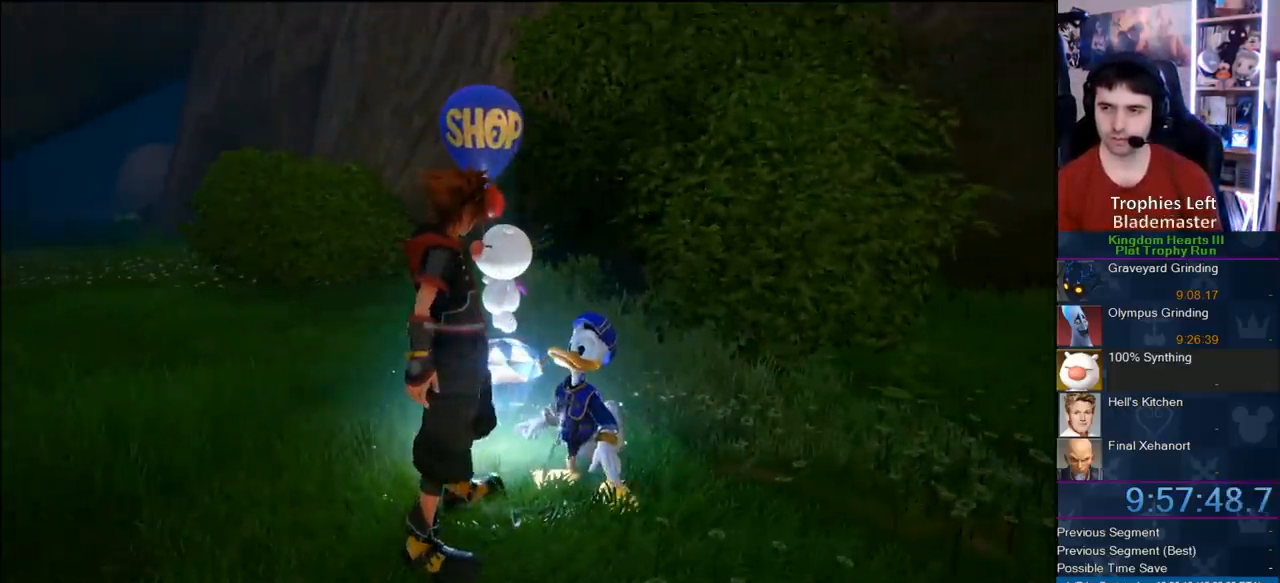
{"dt_ms": 500, "buttons": ["CIRCLE"], "left_stick": "center", "right_stick": "center", "button_events": [[67, "CIRCLE", "up"], [167, "CIRCLE", "down"], [217, "CIRCLE", "up"], [300, "CIRCLE", "down"], [383, "CIRCLE", "up"], [467, "CIRCLE", "down"]]}
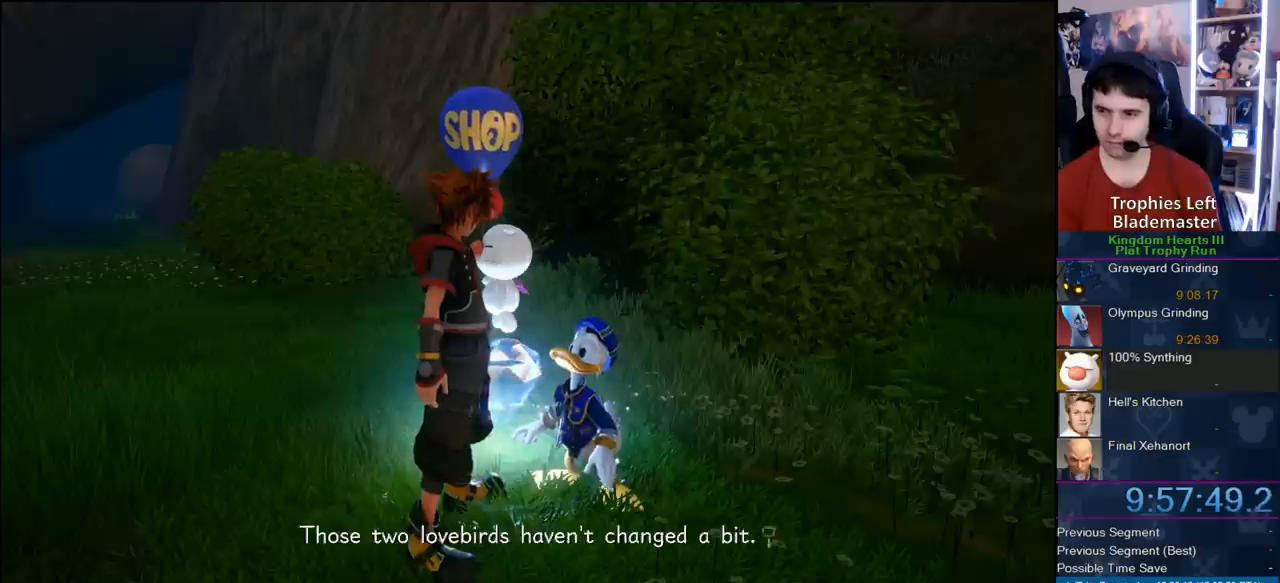
{"dt_ms": 500, "buttons": [], "left_stick": "up", "right_stick": "center", "button_events": [[50, "CIRCLE", "up"], [117, "CIRCLE", "down"], [233, "CIRCLE", "up"]]}
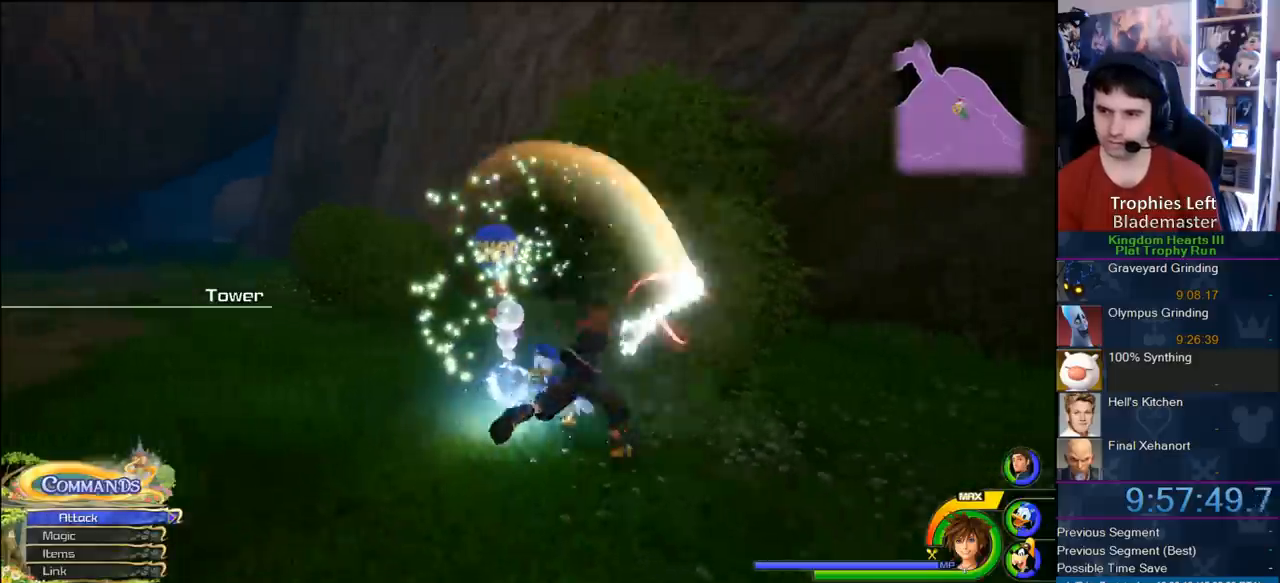
{"dt_ms": 500, "buttons": [], "left_stick": "center", "right_stick": "center", "button_events": []}
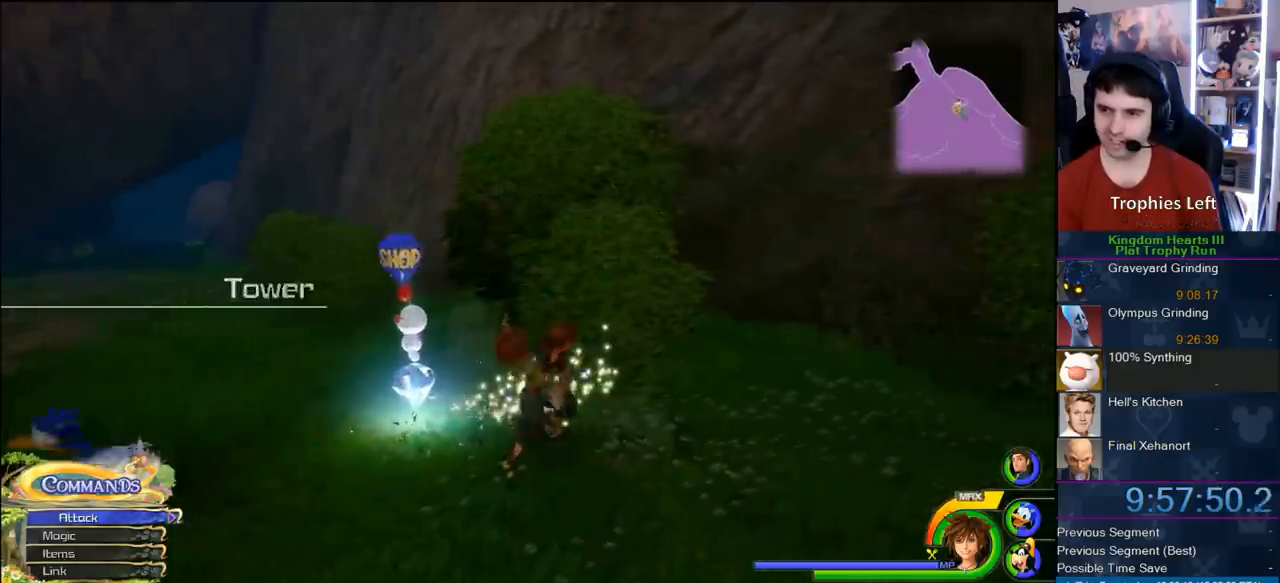
{"dt_ms": 500, "buttons": ["TRIANGLE"], "left_stick": "center", "right_stick": "center", "button_events": [[483, "TRIANGLE", "down"]]}
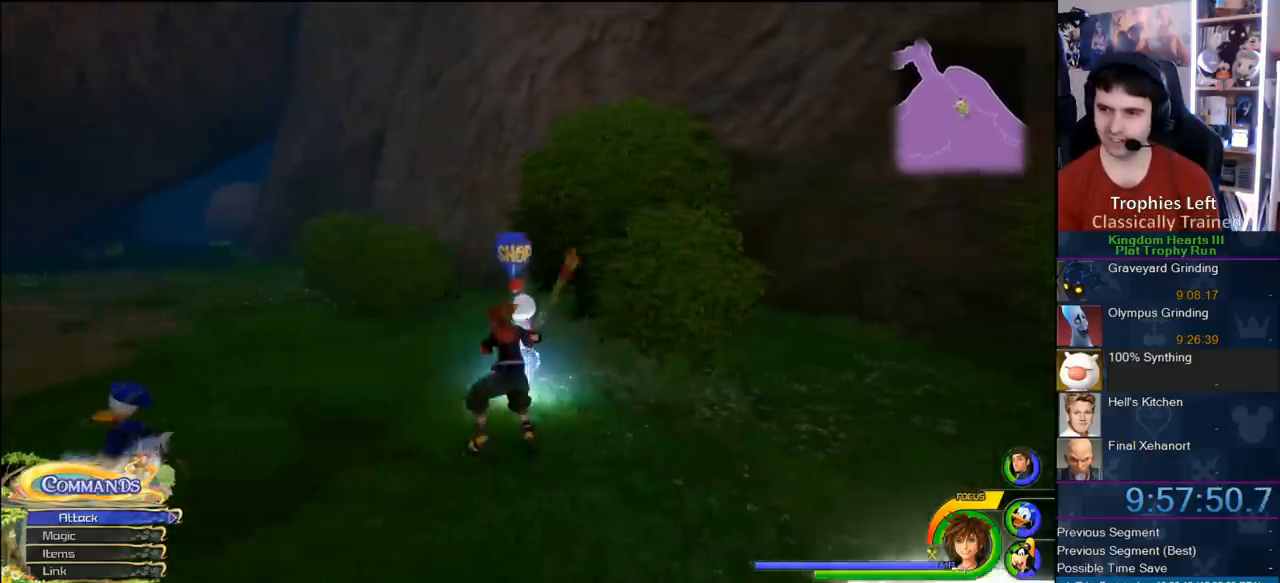
{"dt_ms": 500, "buttons": [], "left_stick": "center", "right_stick": "center", "button_events": [[50, "TRIANGLE", "up"], [133, "TRIANGLE", "down"], [183, "TRIANGLE", "up"], [267, "TRIANGLE", "down"], [500, "TRIANGLE", "up"]]}
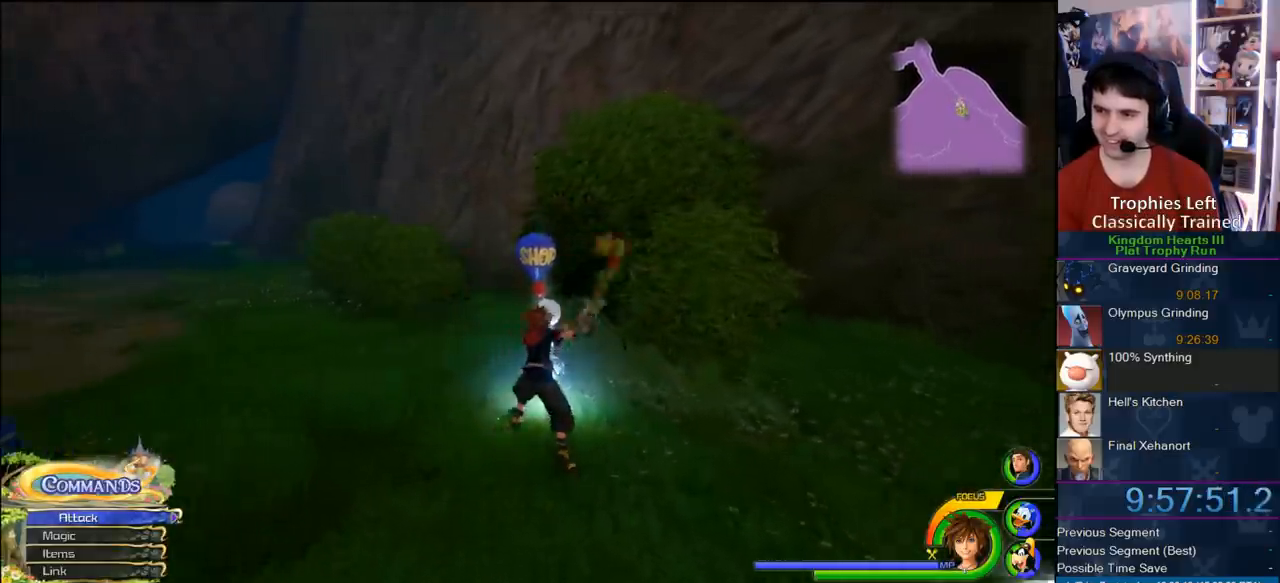
{"dt_ms": 500, "buttons": [], "left_stick": "center", "right_stick": "center", "button_events": [[50, "TRIANGLE", "down"], [350, "TRIANGLE", "up"]]}
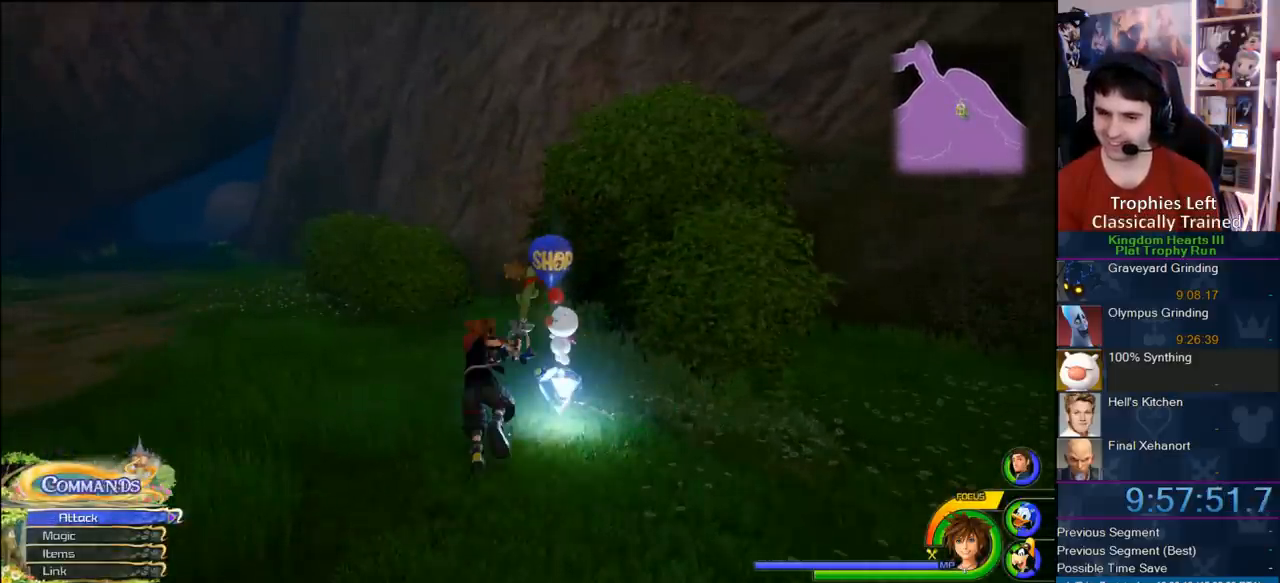
{"dt_ms": 500, "buttons": [], "left_stick": "center", "right_stick": "center", "button_events": []}
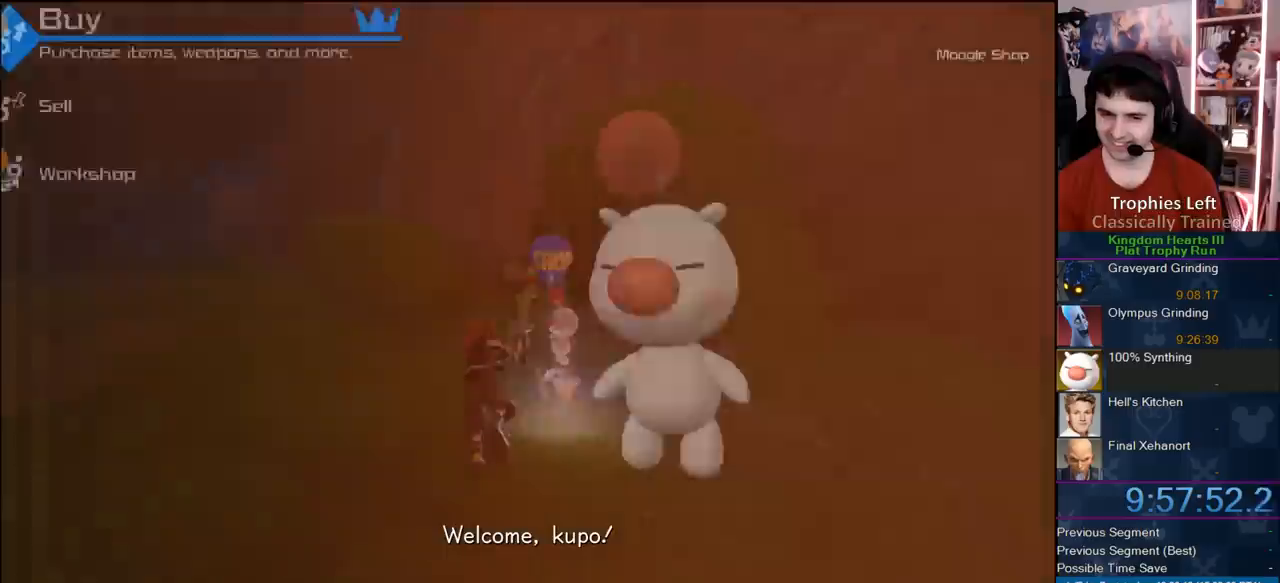
{"dt_ms": 500, "buttons": ["CIRCLE"], "left_stick": "center", "right_stick": "center", "button_events": [[333, "DPAD_UP", "down"], [433, "CIRCLE", "down"], [467, "DPAD_UP", "up"]]}
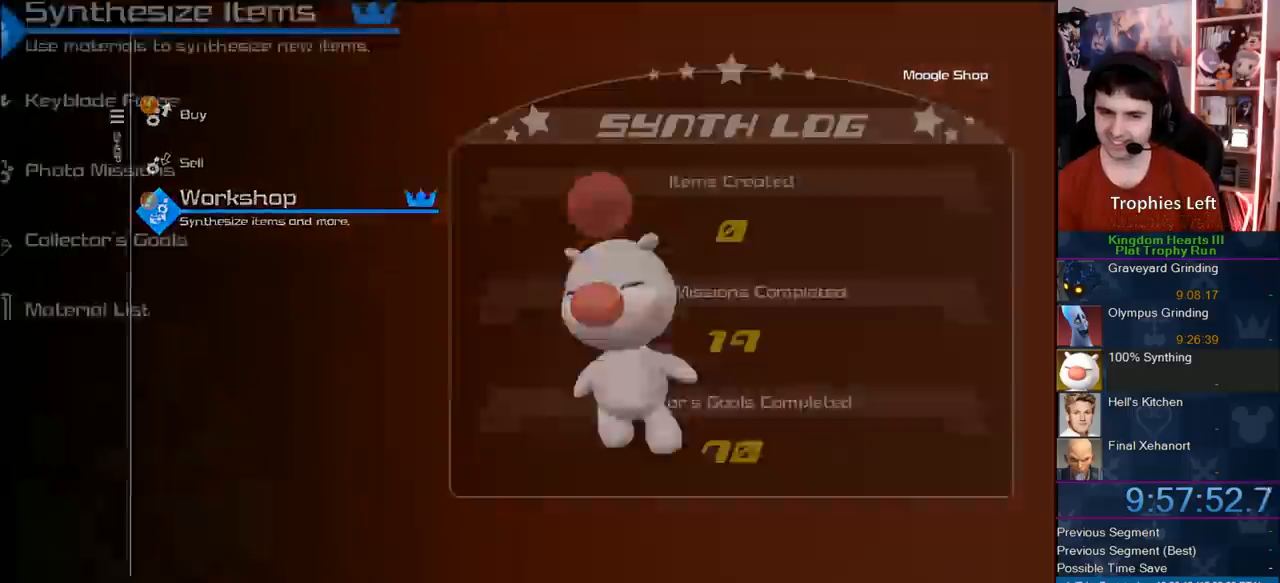
{"dt_ms": 500, "buttons": ["CIRCLE"], "left_stick": "center", "right_stick": "center", "button_events": [[33, "CIRCLE", "up"], [433, "CIRCLE", "down"]]}
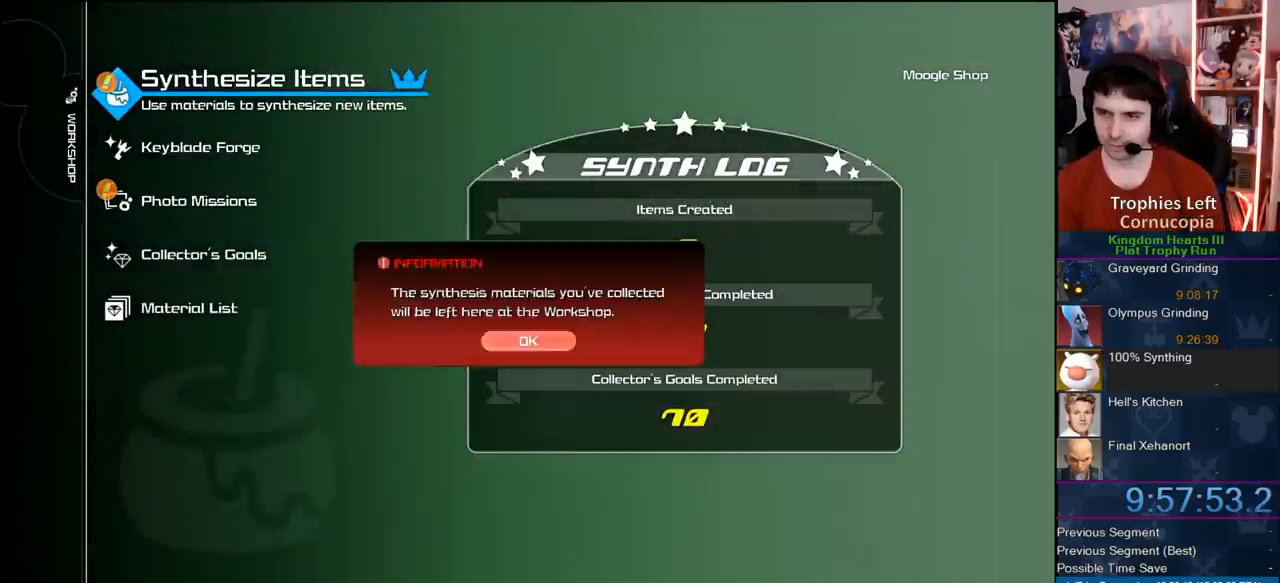
{"dt_ms": 500, "buttons": [], "left_stick": "center", "right_stick": "center", "button_events": [[133, "CIRCLE", "up"]]}
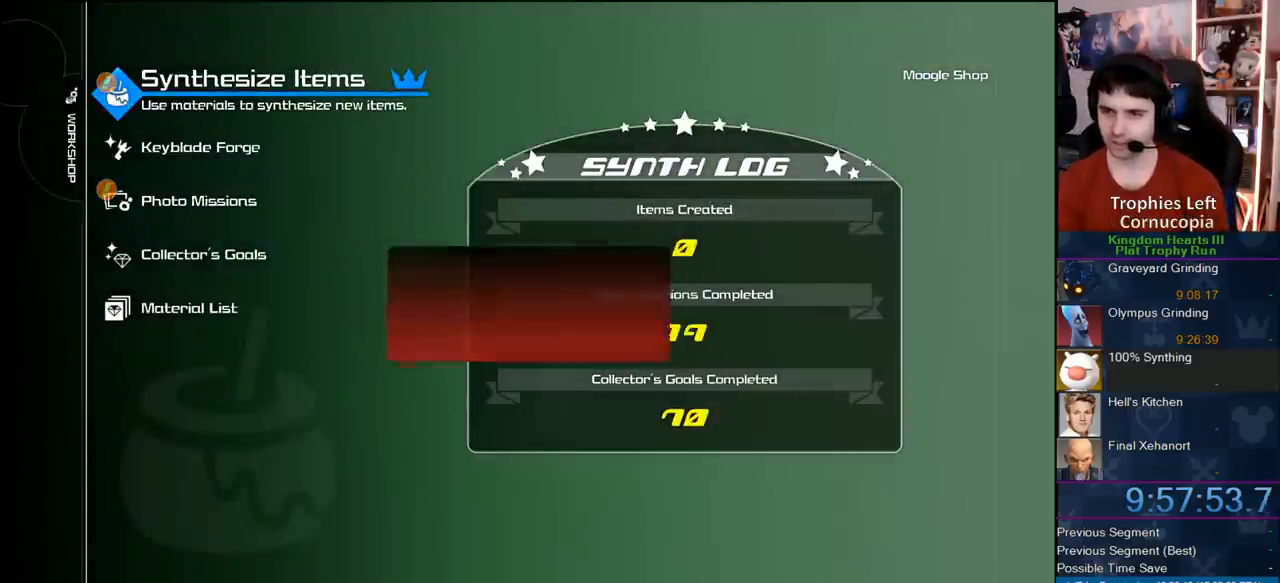
{"dt_ms": 500, "buttons": [], "left_stick": "center", "right_stick": "center", "button_events": [[67, "CIRCLE", "down"], [200, "CIRCLE", "up"]]}
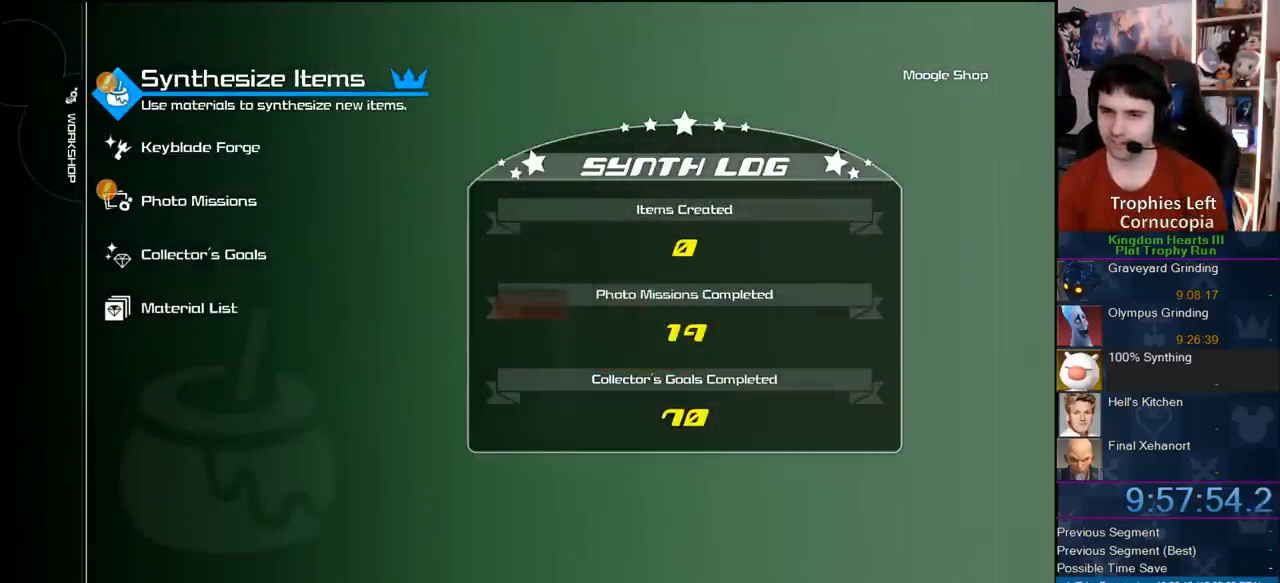
{"dt_ms": 500, "buttons": [], "left_stick": "center", "right_stick": "center", "button_events": [[200, "CIRCLE", "down"], [400, "CIRCLE", "up"]]}
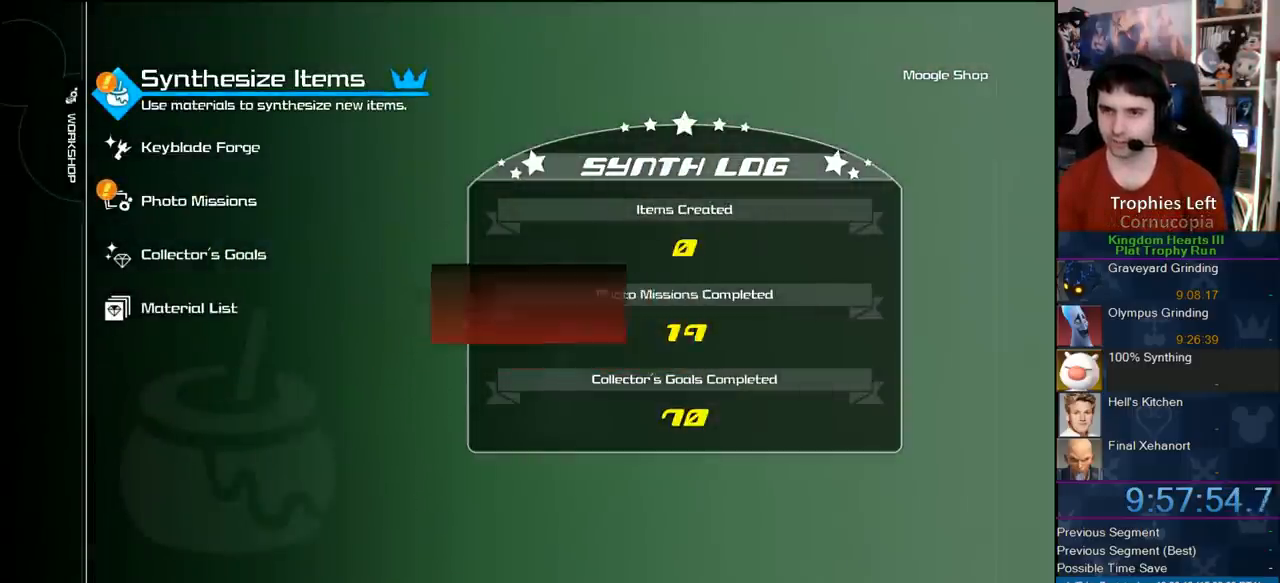
{"dt_ms": 500, "buttons": ["CIRCLE"], "left_stick": "center", "right_stick": "center", "button_events": [[467, "CIRCLE", "down"]]}
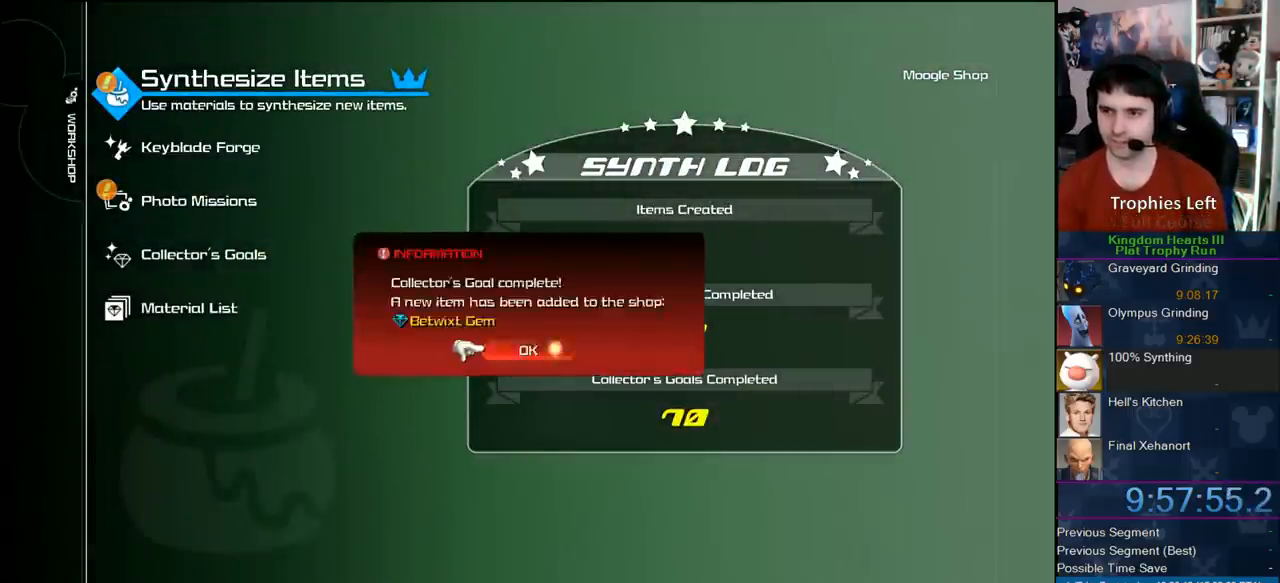
{"dt_ms": 500, "buttons": [], "left_stick": "center", "right_stick": "center", "button_events": [[100, "CIRCLE", "up"]]}
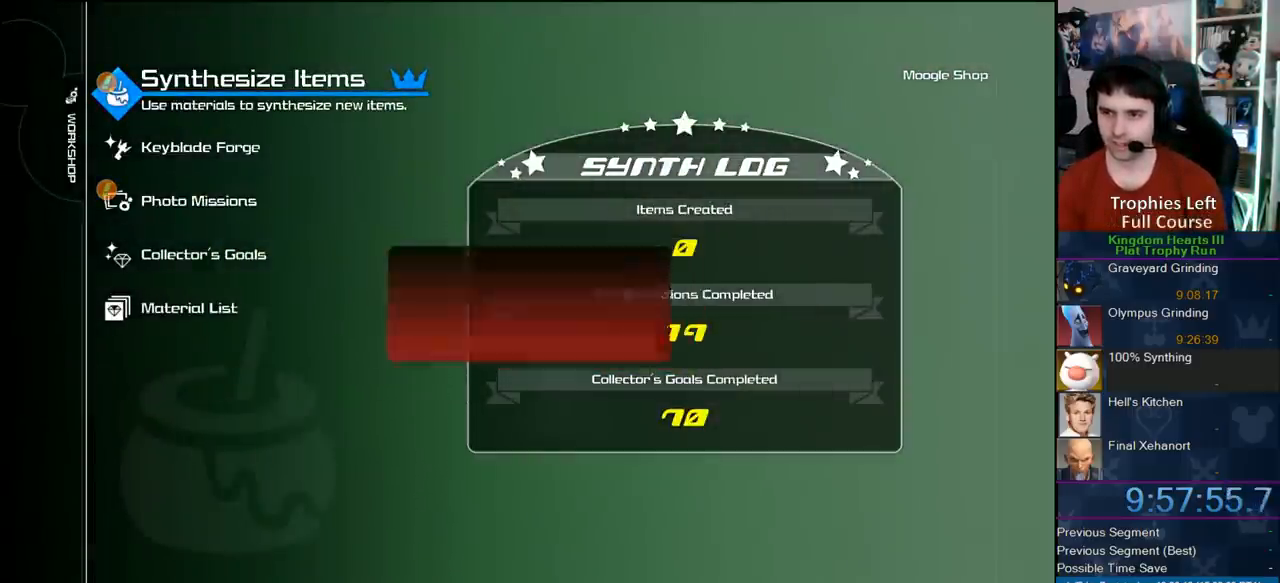
{"dt_ms": 500, "buttons": [], "left_stick": "center", "right_stick": "center", "button_events": [[83, "CIRCLE", "down"], [217, "CIRCLE", "up"]]}
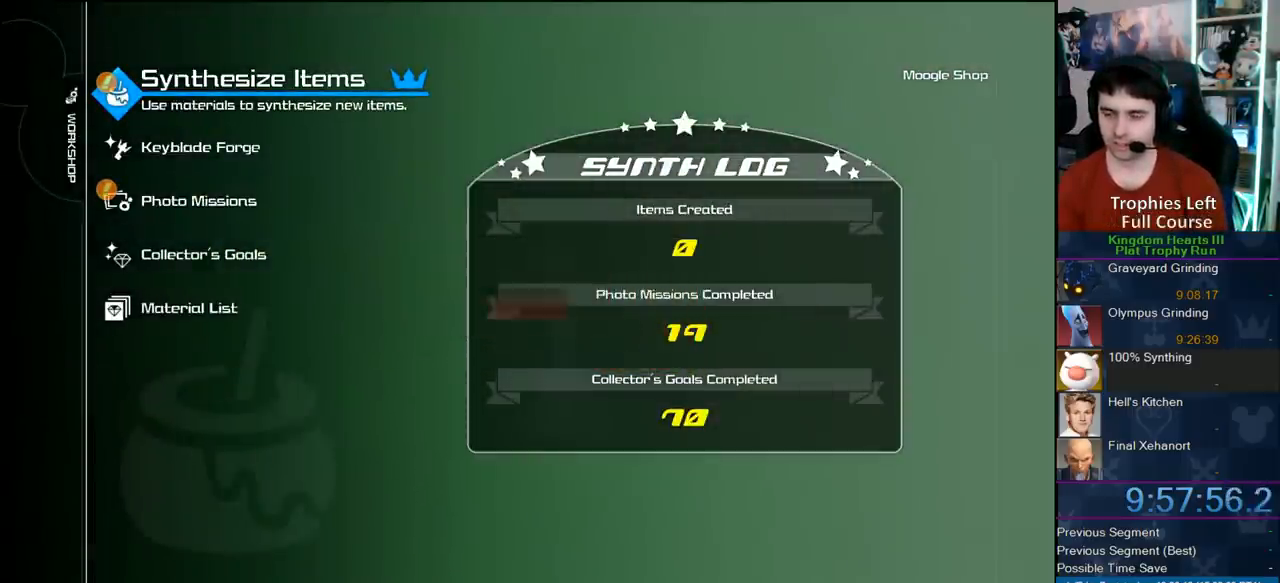
{"dt_ms": 500, "buttons": [], "left_stick": "center", "right_stick": "center", "button_events": [[183, "CROSS", "down"], [283, "CIRCLE", "down"], [317, "CROSS", "up"], [500, "CIRCLE", "up"]]}
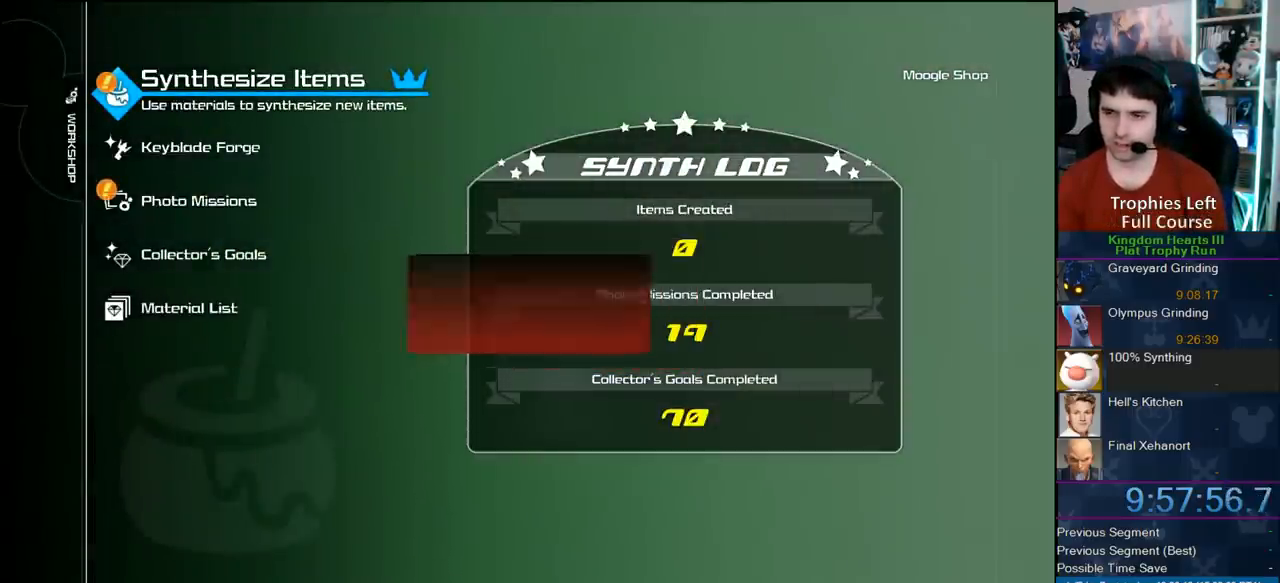
{"dt_ms": 500, "buttons": ["CROSS"], "left_stick": "center", "right_stick": "center", "button_events": [[400, "CROSS", "down"]]}
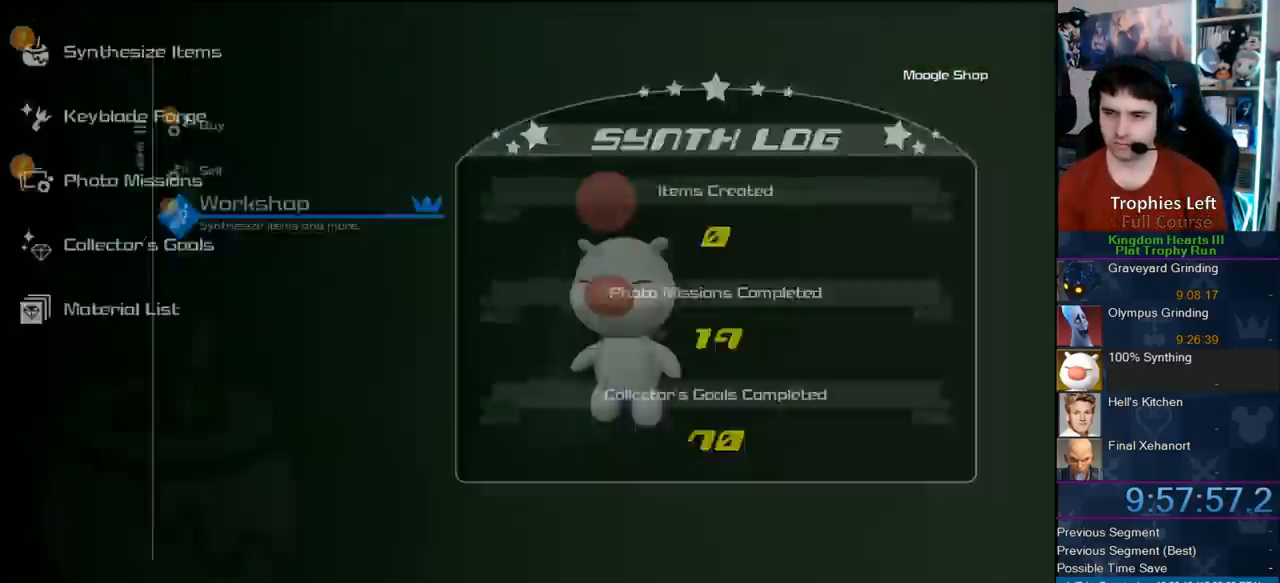
{"dt_ms": 500, "buttons": [], "left_stick": "center", "right_stick": "center", "button_events": [[50, "CROSS", "up"], [150, "CIRCLE", "down"], [300, "CIRCLE", "up"]]}
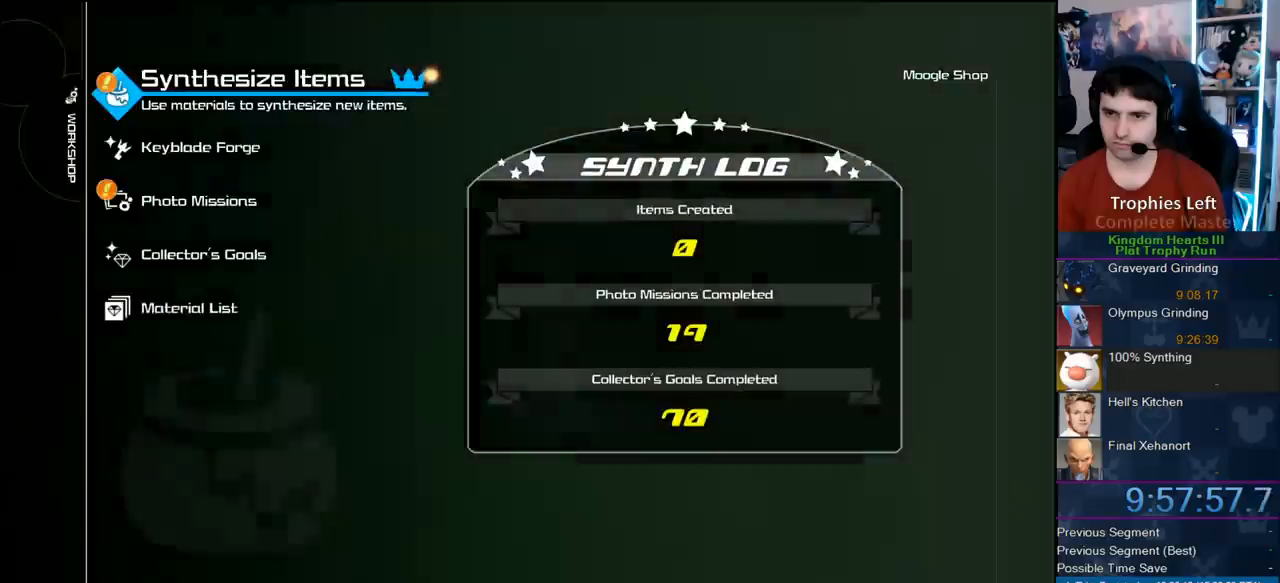
{"dt_ms": 500, "buttons": ["CIRCLE"], "left_stick": "center", "right_stick": "center", "button_events": [[217, "DPAD_UP", "down"], [367, "DPAD_UP", "up"], [467, "CIRCLE", "down"]]}
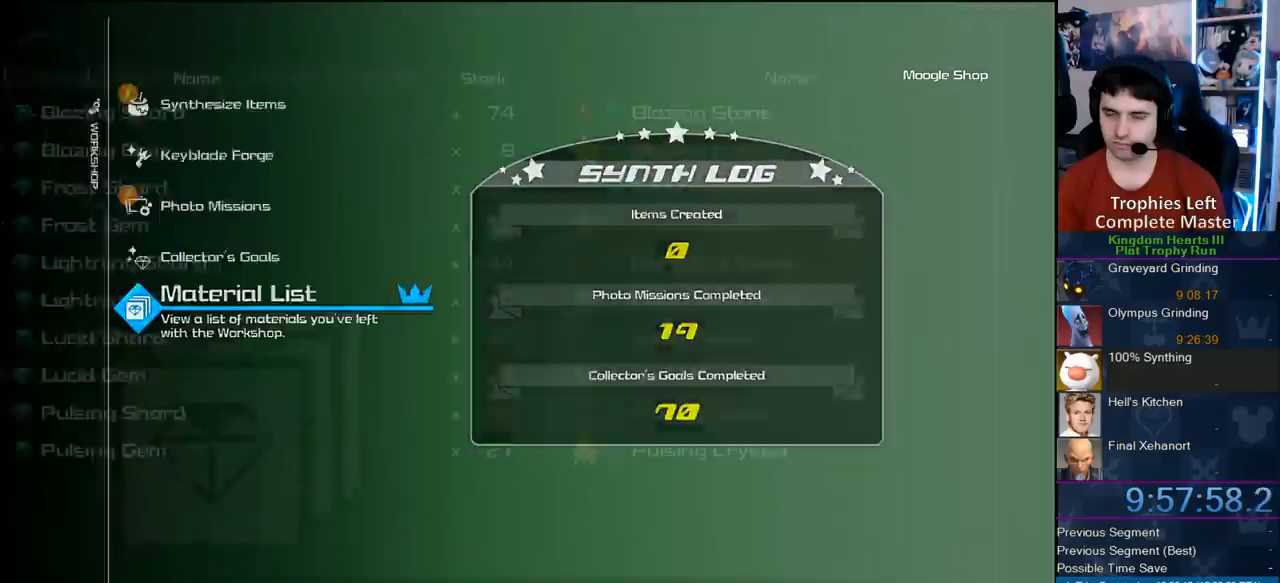
{"dt_ms": 500, "buttons": [], "left_stick": "center", "right_stick": "center", "button_events": [[83, "CIRCLE", "up"]]}
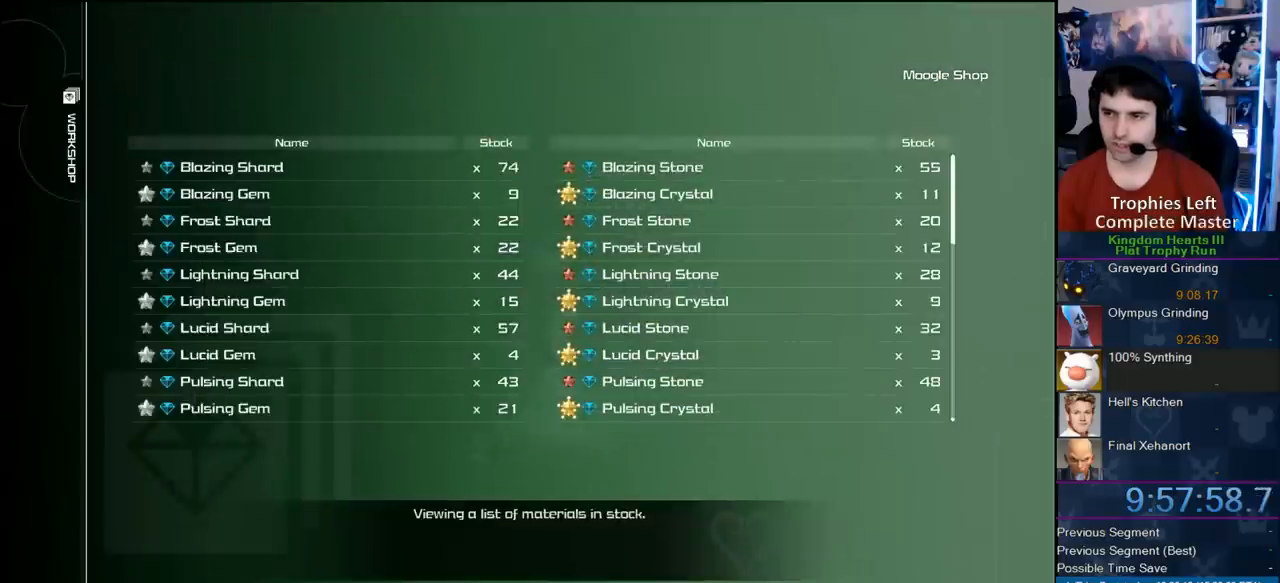
{"dt_ms": 500, "buttons": [], "left_stick": "center", "right_stick": "center", "button_events": []}
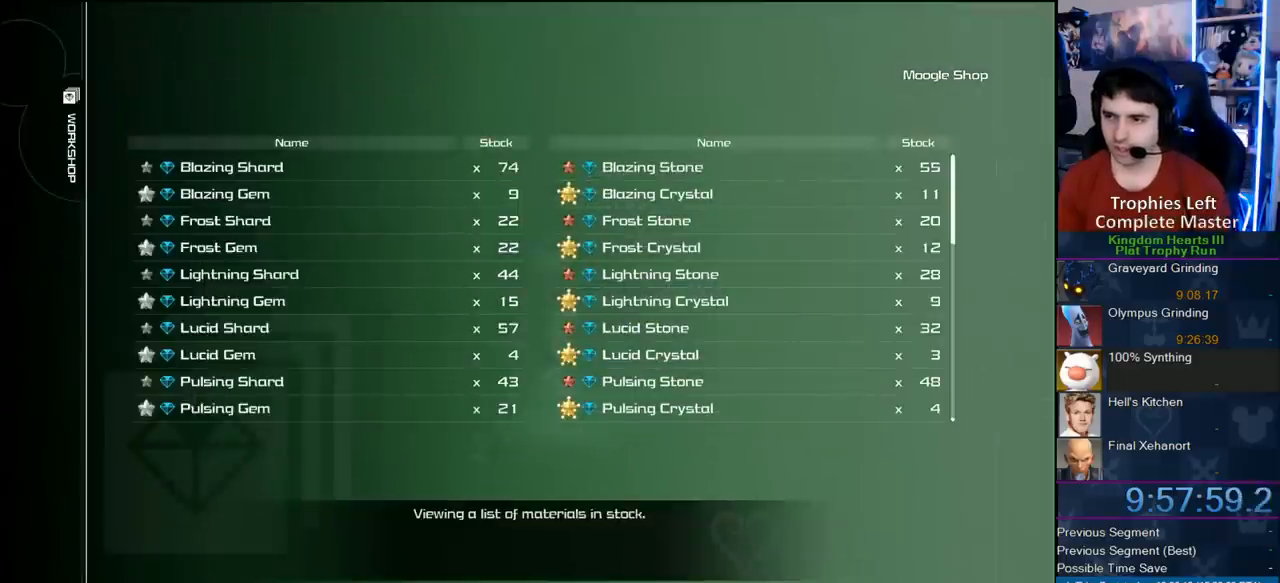
{"dt_ms": 500, "buttons": [], "left_stick": "center", "right_stick": "center", "button_events": []}
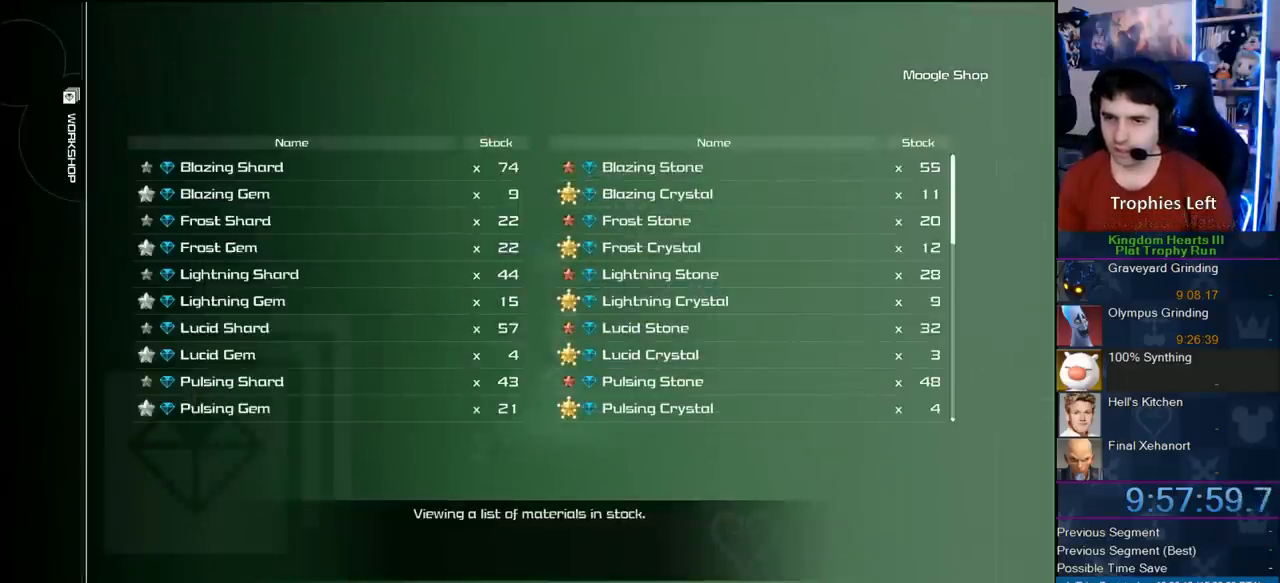
{"dt_ms": 500, "buttons": [], "left_stick": "center", "right_stick": "center", "button_events": [[300, "R1", "down"], [433, "R1", "up"]]}